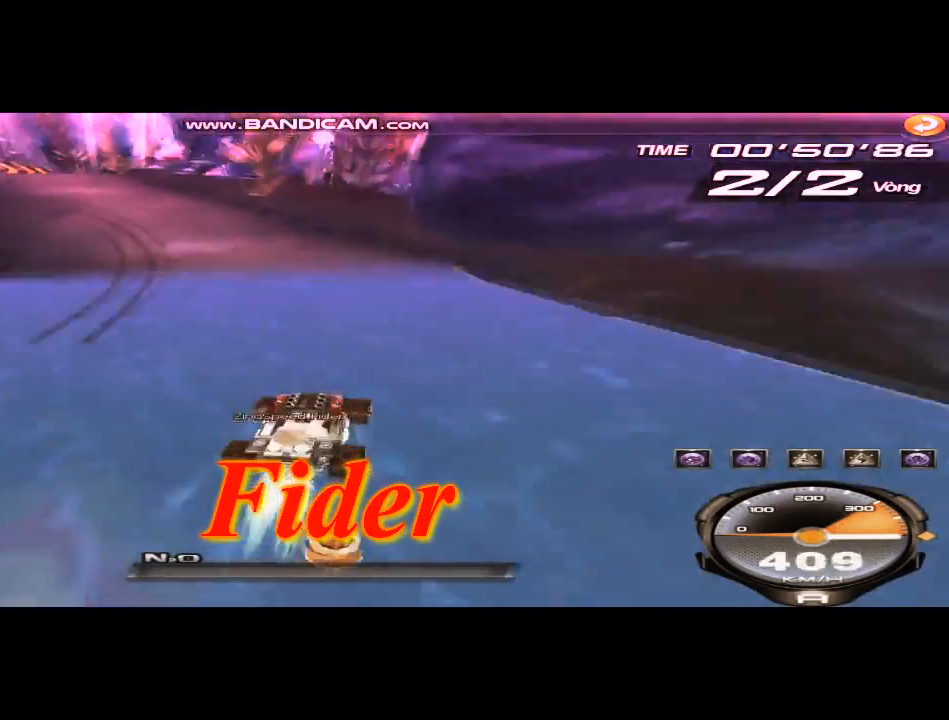
Gameplay with keyboard; each line is a JSON object with the keys held at the frame after it. "events" lists presses ("down") and releases ("up") of "ctrl", "down", "left", "r", "right", "shift", "up" and "w" between this image and that frame as [ms after this image, input, new state], when the widget could be followed in between. No other keys are recorded. Mouse input is not recorded.
{"keys": [], "events": [[376, "left", "up"], [376, "shift", "up"]]}
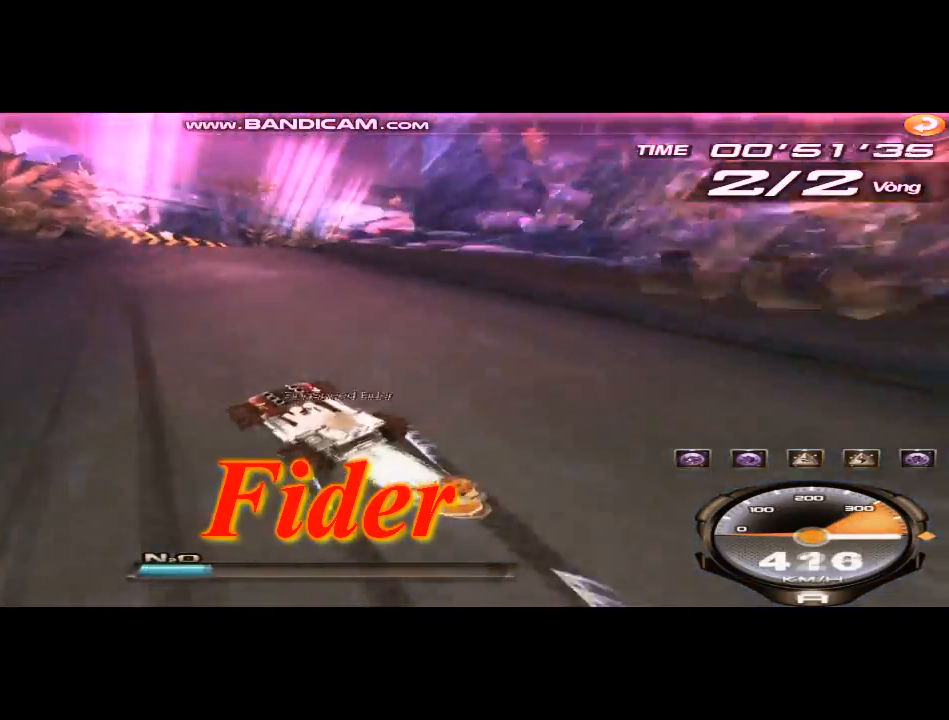
{"keys": ["right", "shift", "up"], "events": [[83, "right", "down"], [166, "shift", "down"], [500, "up", "down"]]}
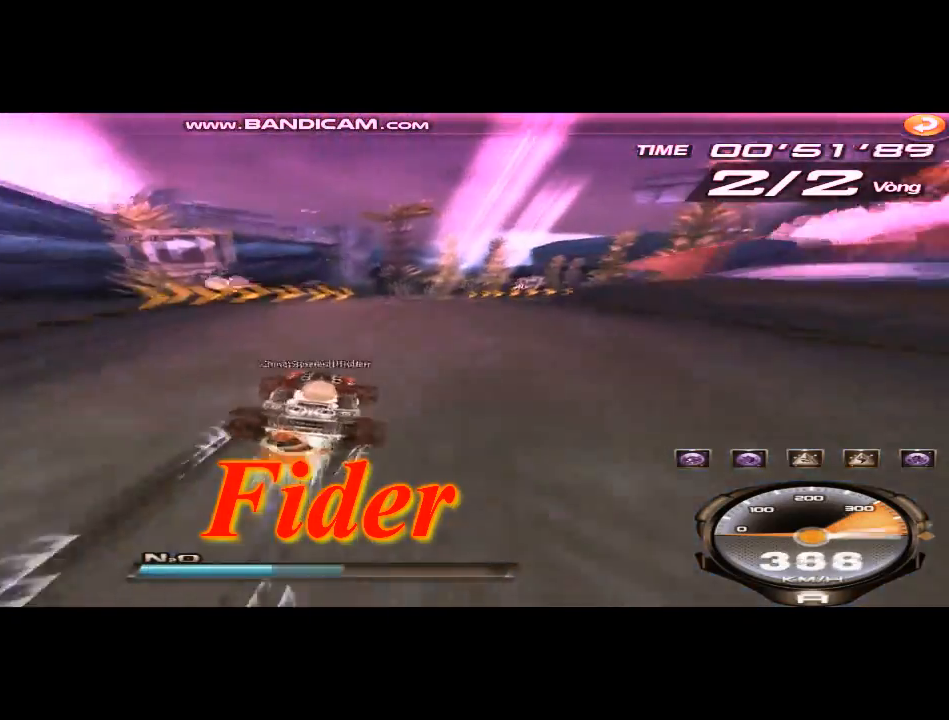
{"keys": ["left", "right", "shift"], "events": [[42, "shift", "up"], [84, "right", "up"], [84, "up", "up"], [209, "right", "down"], [334, "shift", "down"], [417, "left", "down"]]}
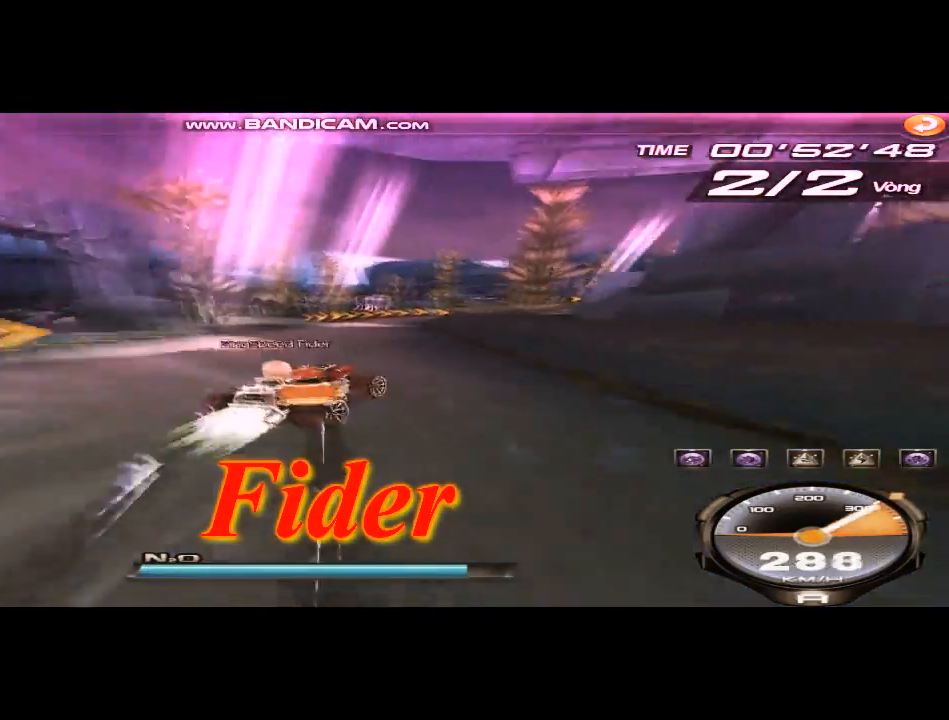
{"keys": ["right", "shift"], "events": [[250, "left", "up"]]}
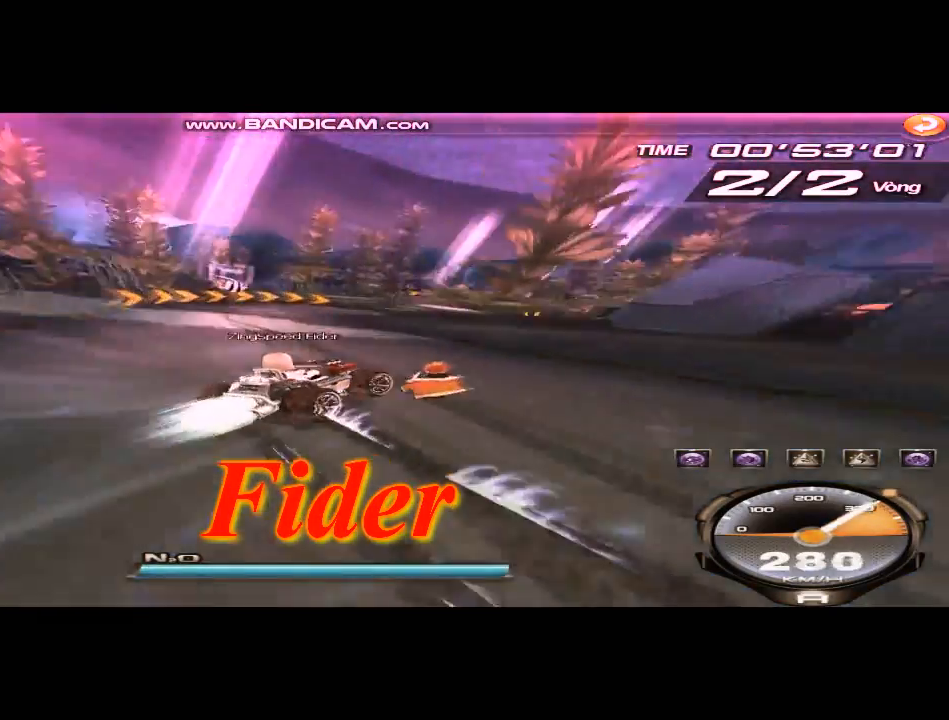
{"keys": ["left", "up"], "events": [[42, "up", "down"], [167, "shift", "up"], [250, "left", "down"], [250, "right", "up"], [459, "ctrl", "down"], [501, "ctrl", "up"]]}
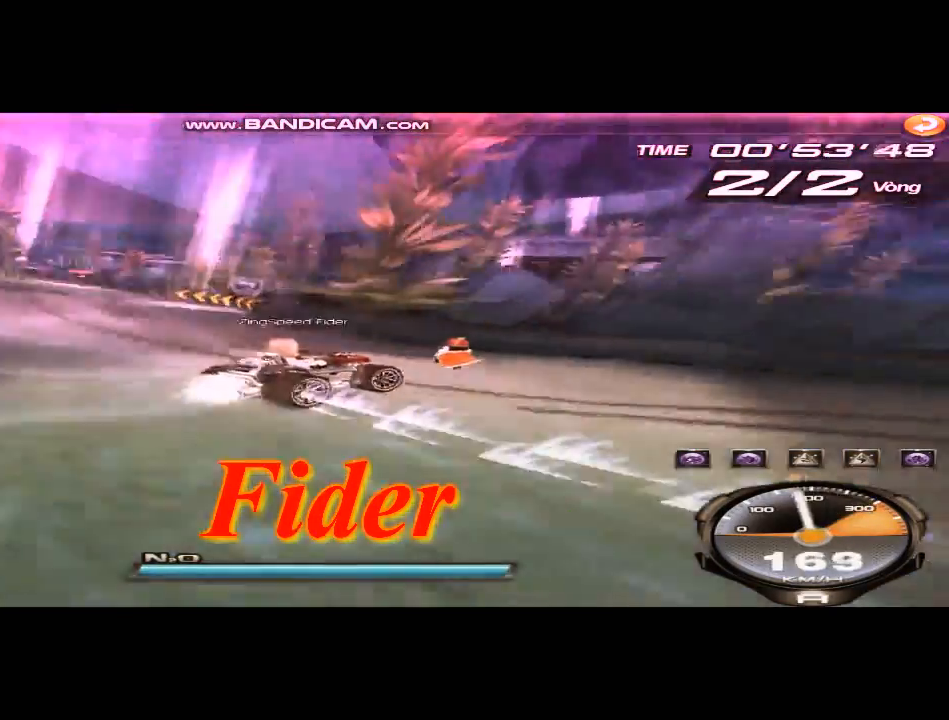
{"keys": ["left", "shift", "up"], "events": [[292, "shift", "down"]]}
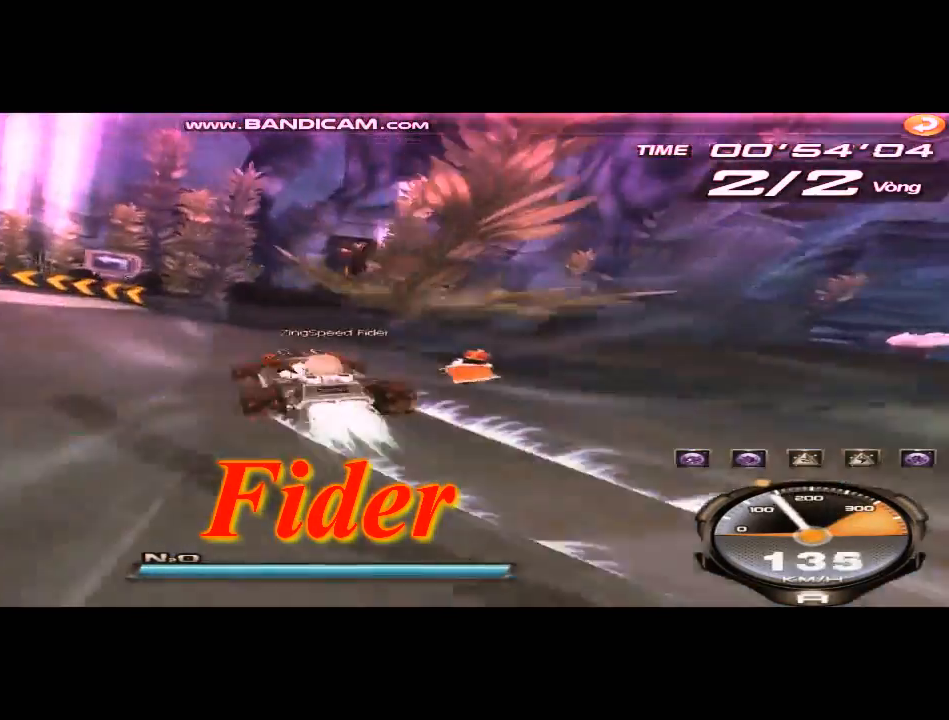
{"keys": ["up"], "events": [[42, "left", "up"], [167, "shift", "up"], [250, "w", "down"], [292, "right", "down"], [292, "w", "up"], [376, "right", "up"]]}
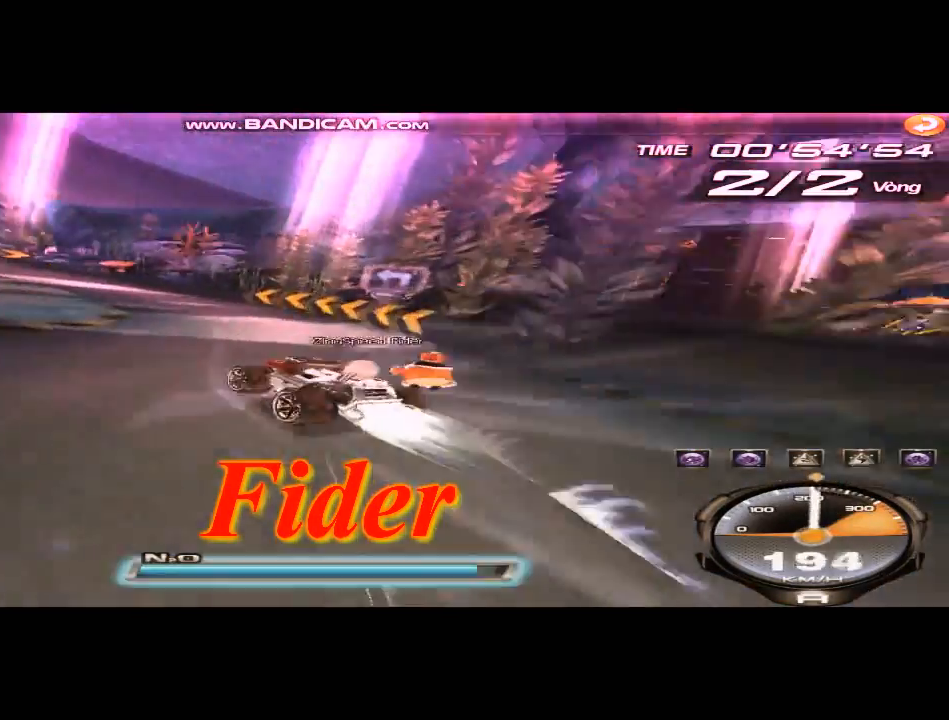
{"keys": ["up", "w"], "events": [[125, "left", "down"], [500, "left", "up"], [500, "w", "down"]]}
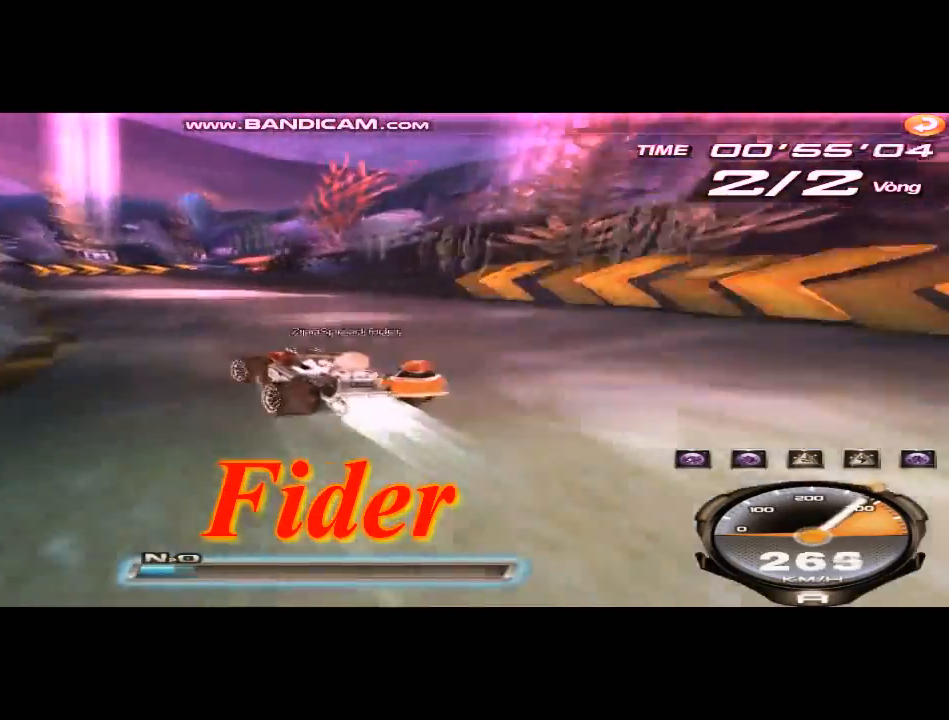
{"keys": ["left", "right", "shift"], "events": [[84, "w", "up"], [292, "right", "down"], [292, "w", "down"], [459, "up", "up"], [459, "w", "up"], [501, "left", "down"], [501, "shift", "down"]]}
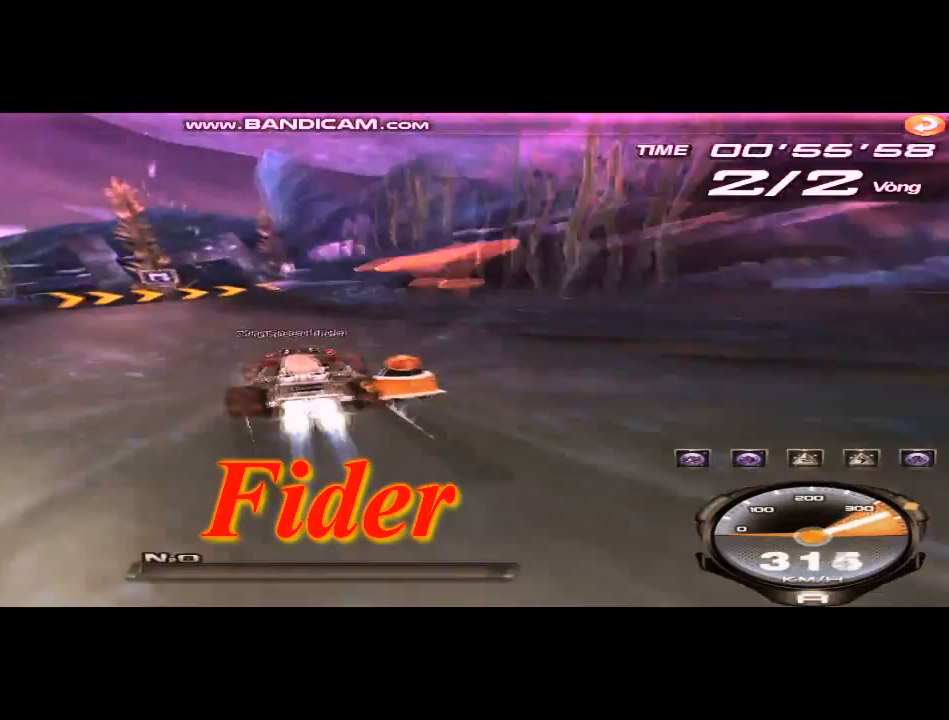
{"keys": ["right", "shift", "up"], "events": [[208, "left", "up"], [333, "up", "down"]]}
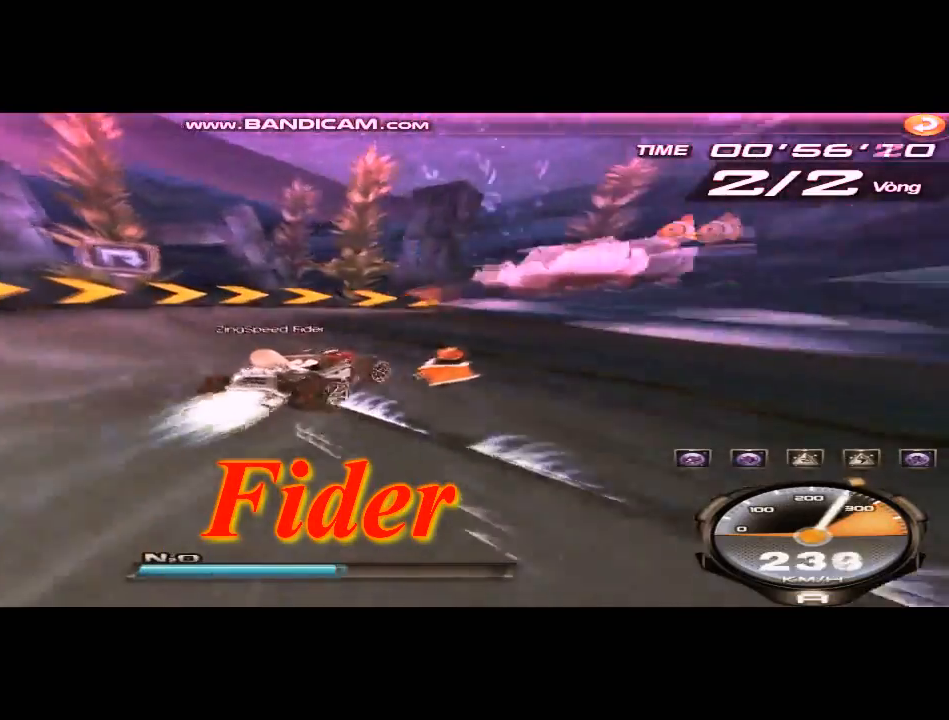
{"keys": ["right", "up"], "events": [[376, "shift", "up"]]}
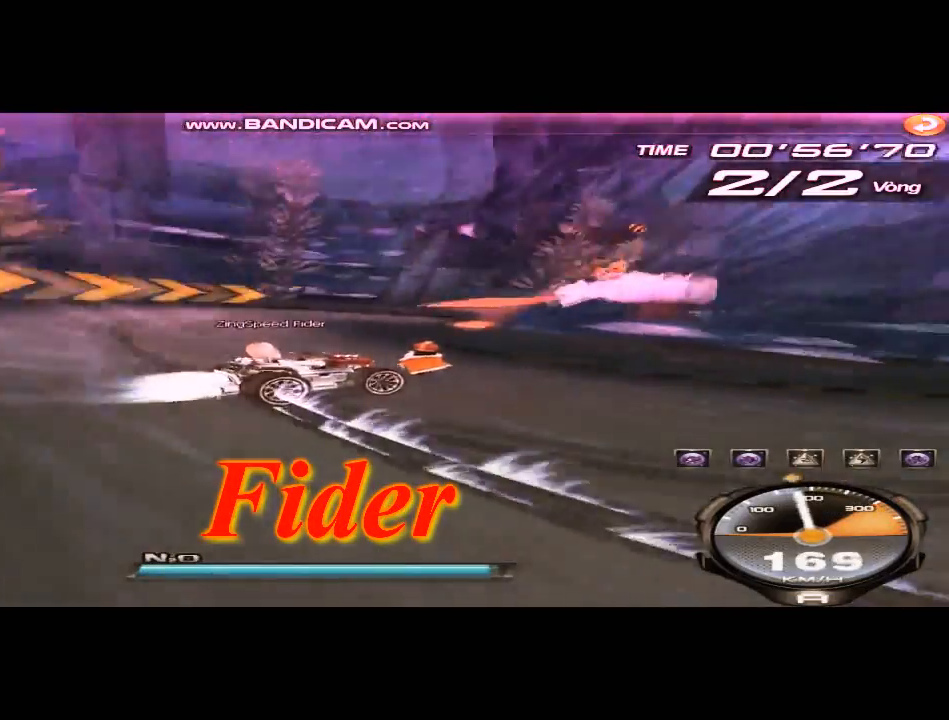
{"keys": ["left", "up"], "events": [[41, "right", "up"], [250, "left", "down"], [333, "ctrl", "down"], [417, "ctrl", "up"]]}
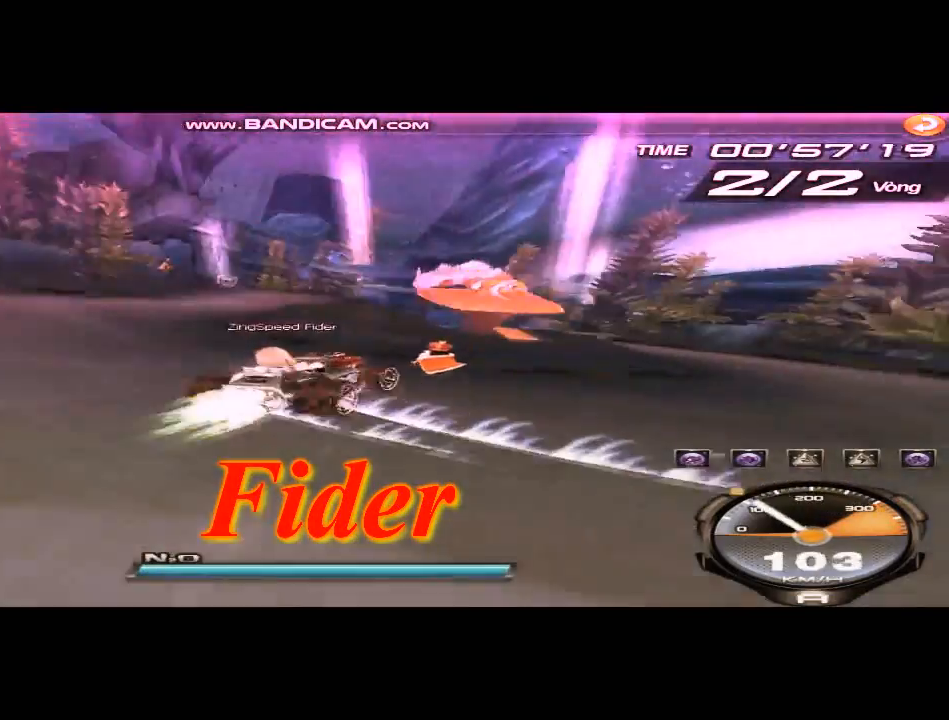
{"keys": ["shift", "up", "w"], "events": [[125, "shift", "down"], [167, "left", "up"], [501, "w", "down"]]}
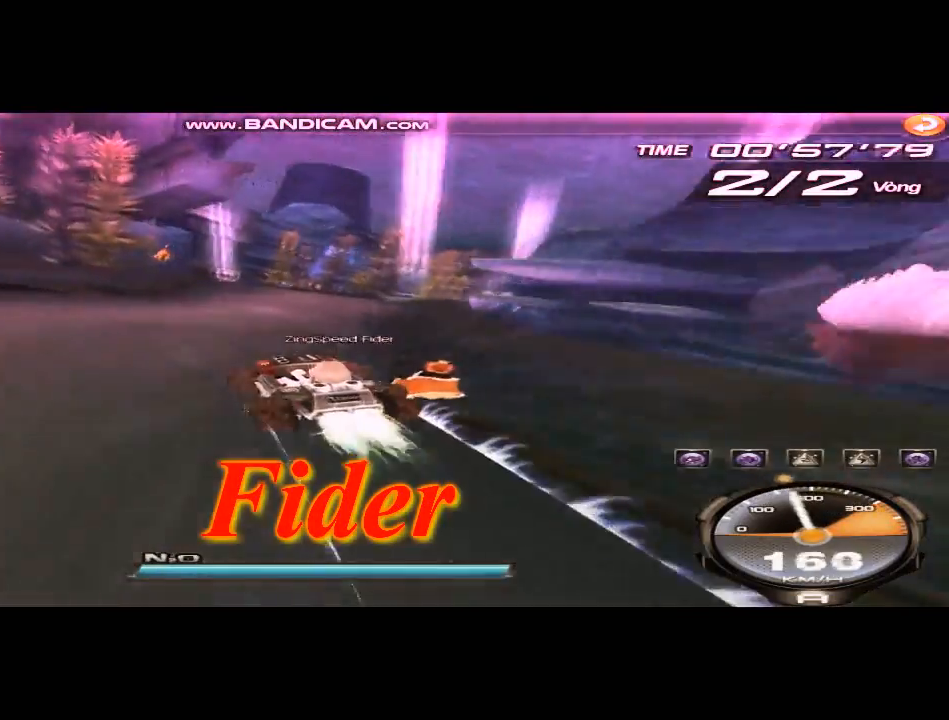
{"keys": ["up"], "events": [[41, "right", "down"], [83, "shift", "up"], [83, "w", "up"], [417, "right", "up"]]}
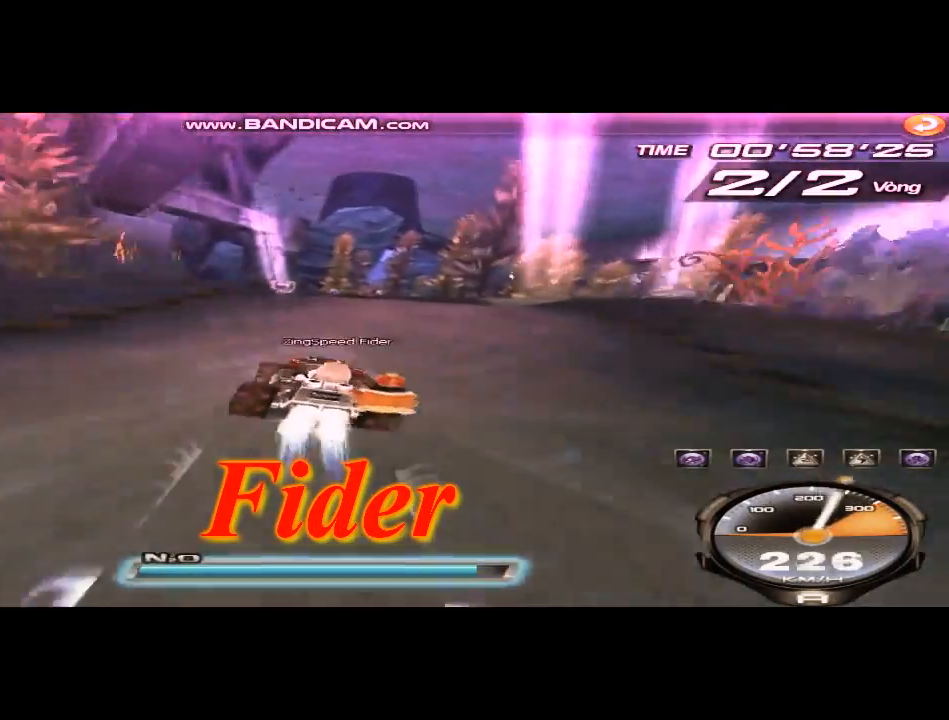
{"keys": ["up"], "events": [[334, "w", "down"], [376, "w", "up"]]}
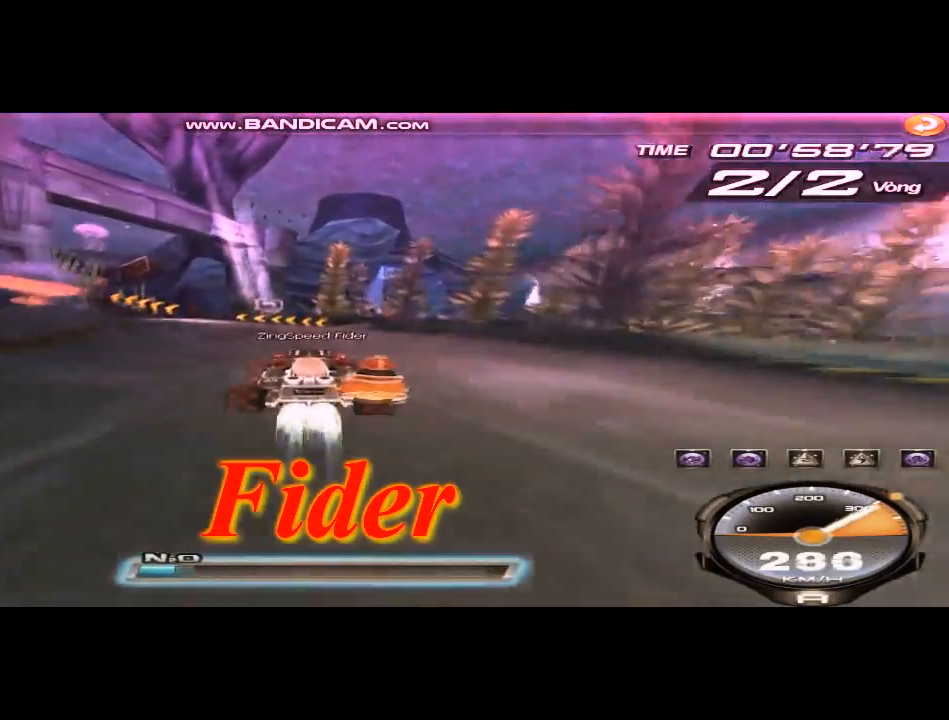
{"keys": ["left", "right", "shift"], "events": [[41, "w", "down"], [83, "w", "up"], [166, "w", "down"], [208, "right", "down"], [458, "left", "down"], [458, "right", "up"], [458, "shift", "down"], [458, "up", "up"], [458, "w", "up"], [500, "right", "down"]]}
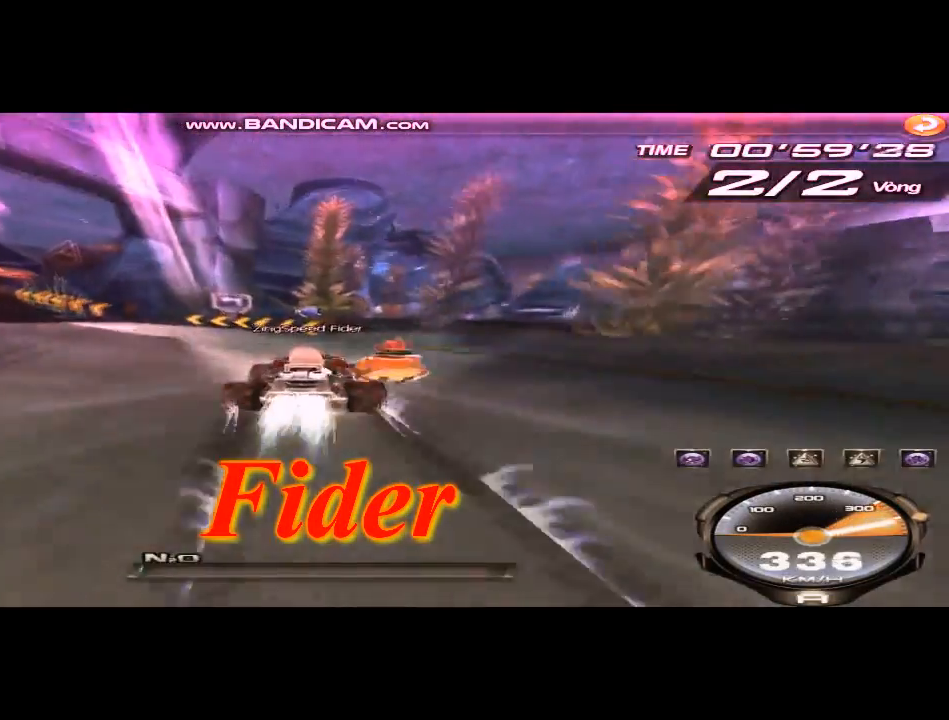
{"keys": ["left"], "events": [[459, "shift", "up"], [501, "right", "up"]]}
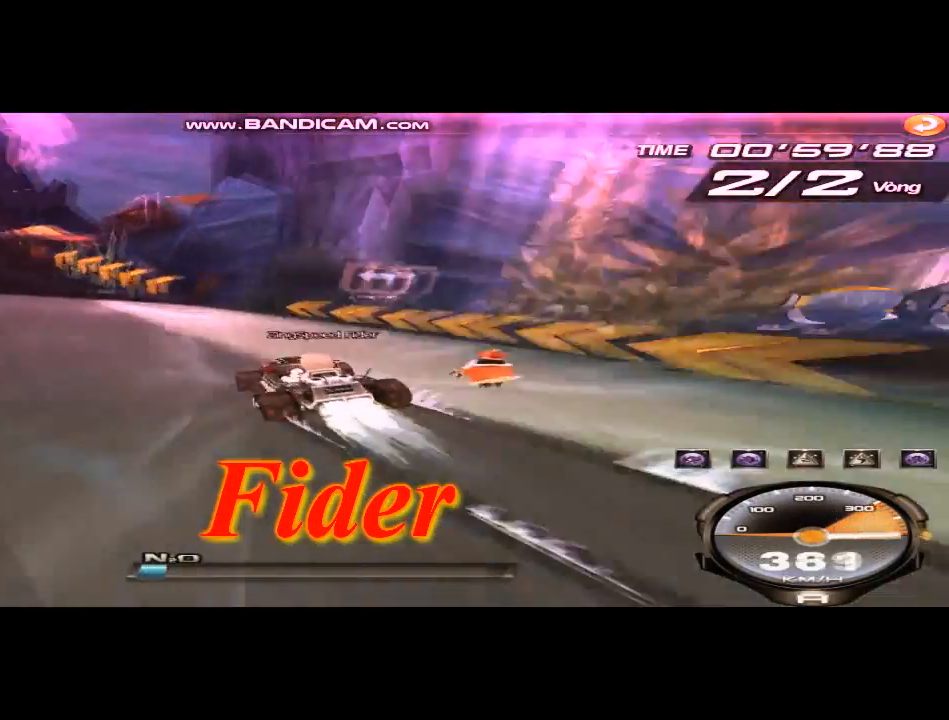
{"keys": ["left", "right", "shift"], "events": [[83, "shift", "down"], [500, "right", "down"]]}
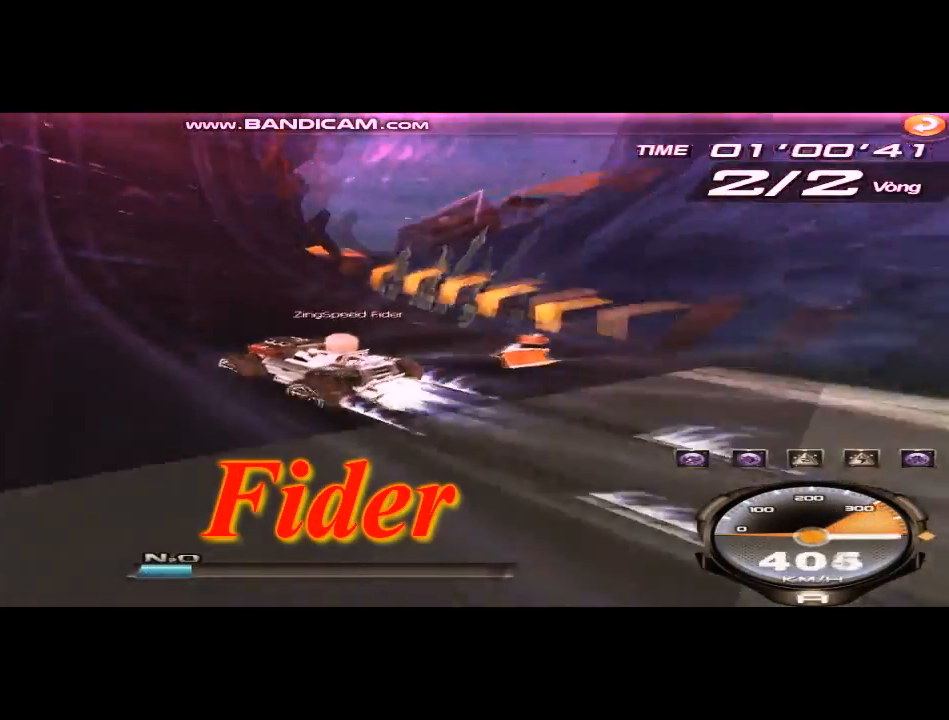
{"keys": ["right", "up"], "events": [[42, "left", "up"], [42, "shift", "up"], [125, "shift", "down"], [334, "left", "down"], [334, "shift", "up"], [376, "left", "up"], [459, "up", "down"]]}
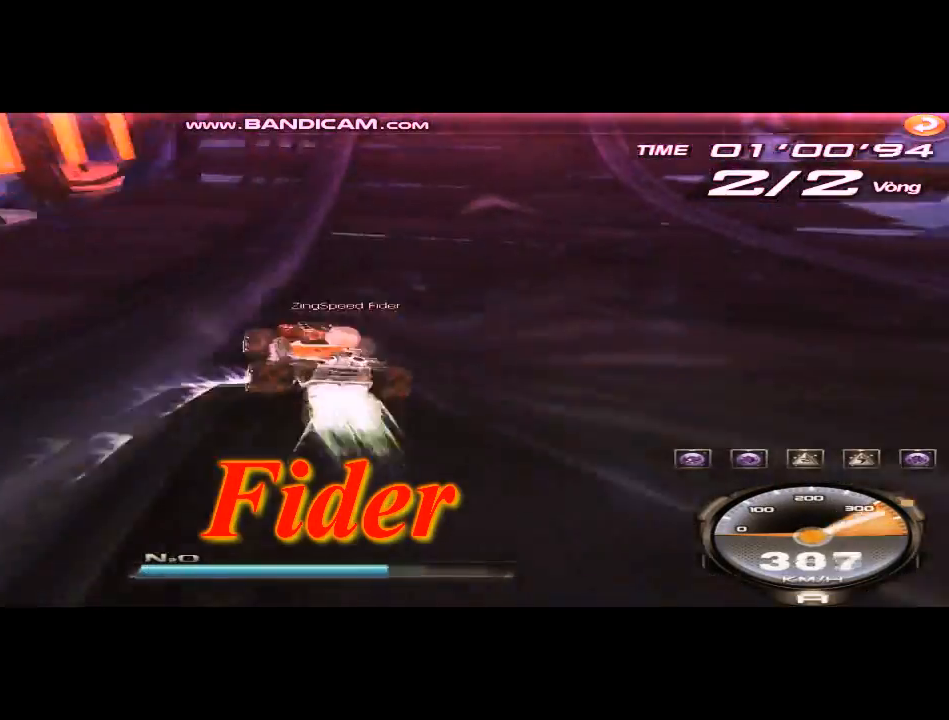
{"keys": ["up"], "events": [[292, "right", "up"]]}
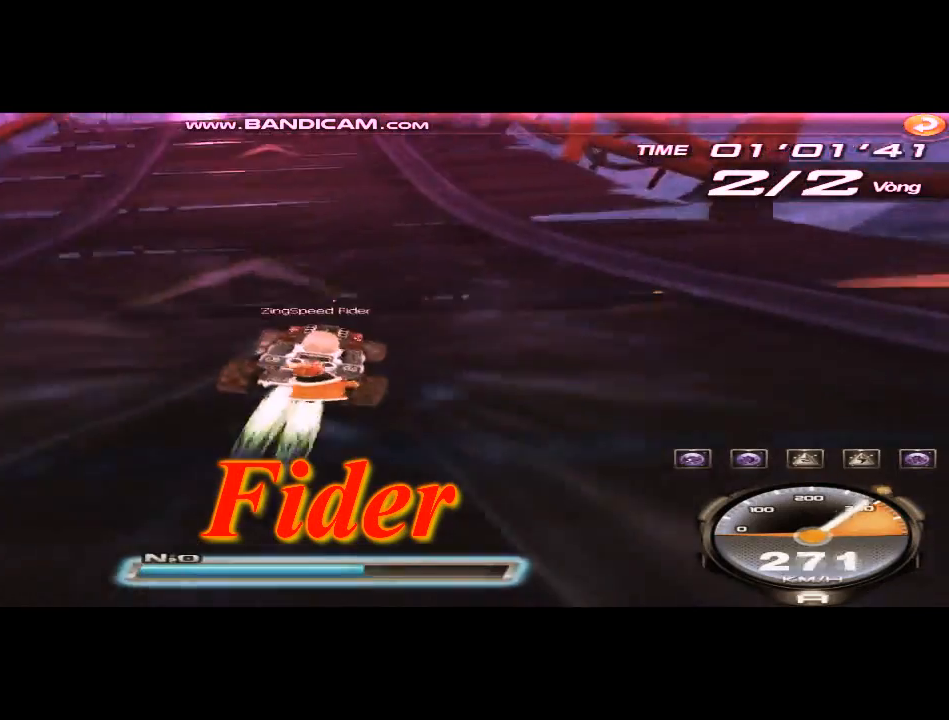
{"keys": ["up"], "events": [[209, "left", "down"], [501, "left", "up"]]}
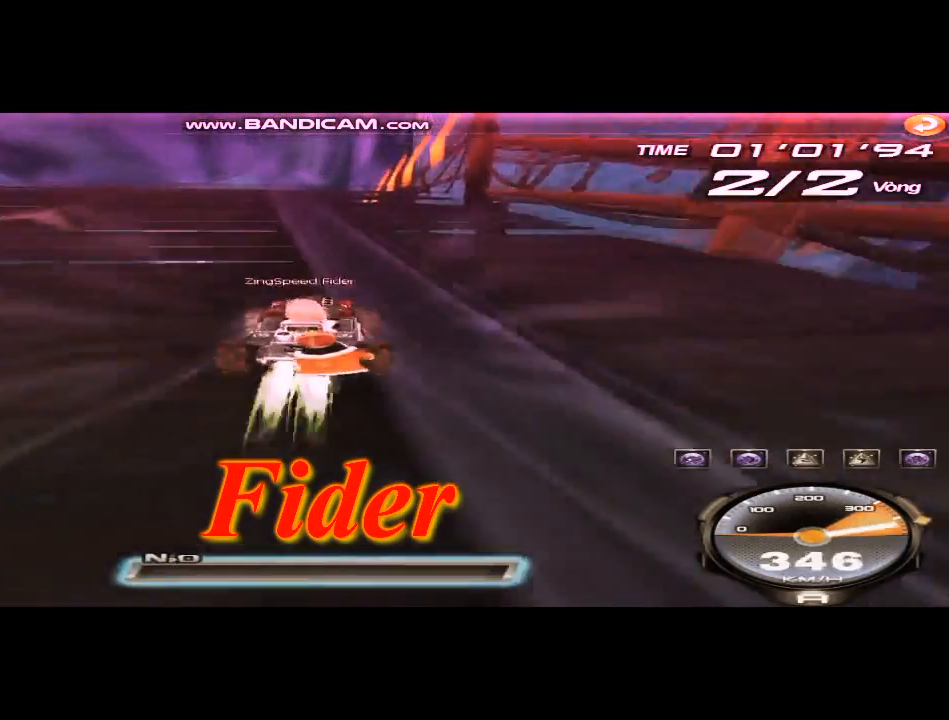
{"keys": ["left", "up"], "events": [[83, "left", "down"], [333, "left", "up"], [417, "left", "down"]]}
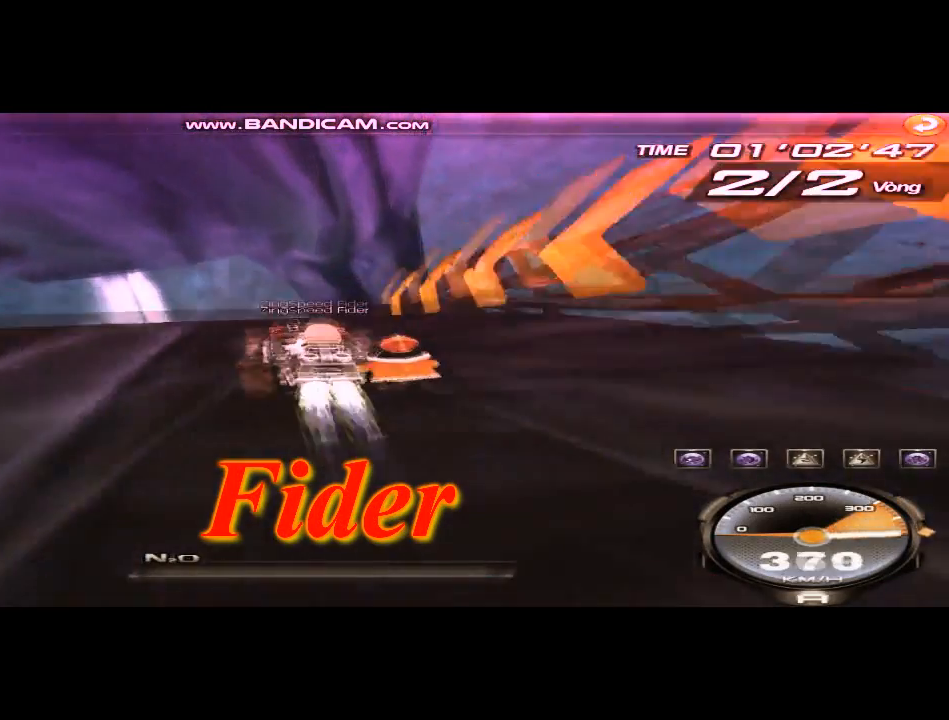
{"keys": ["up"], "events": [[42, "left", "up"], [84, "ctrl", "down"], [167, "ctrl", "up"]]}
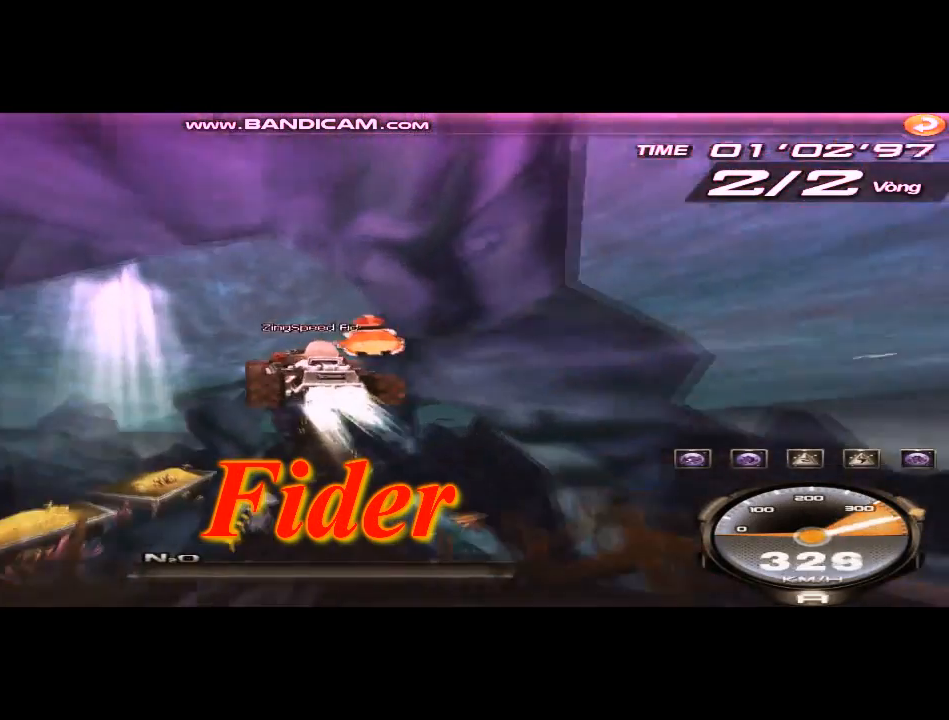
{"keys": ["right", "up"], "events": [[83, "w", "down"], [166, "w", "up"], [333, "right", "down"], [333, "w", "down"], [375, "w", "up"], [417, "w", "down"], [500, "w", "up"]]}
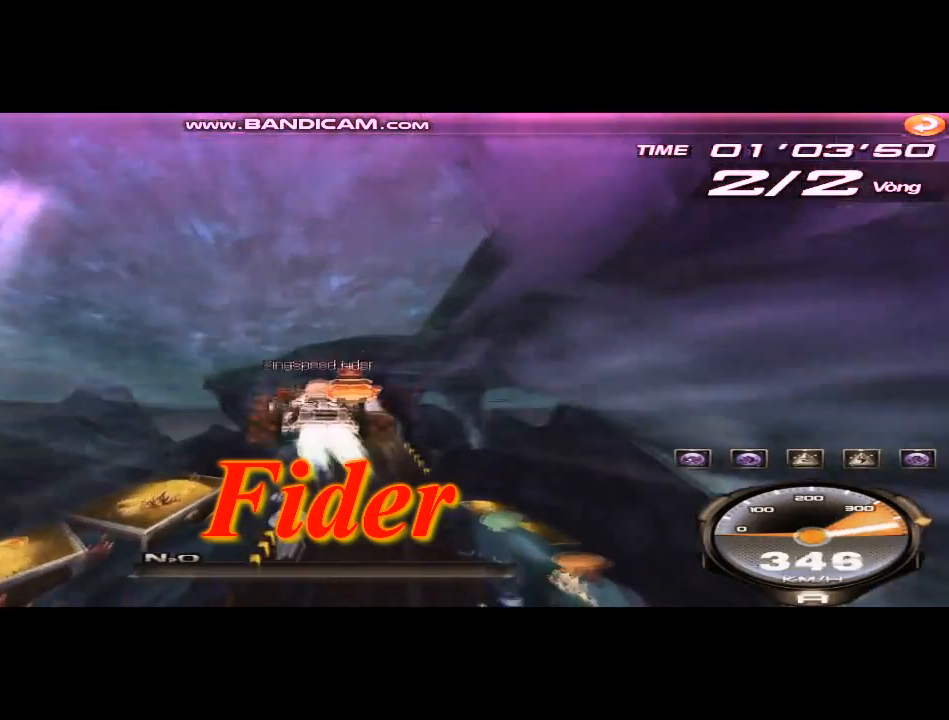
{"keys": ["right", "up"], "events": [[84, "w", "down"], [167, "w", "up"], [250, "w", "down"], [376, "w", "up"], [417, "w", "down"], [501, "w", "up"]]}
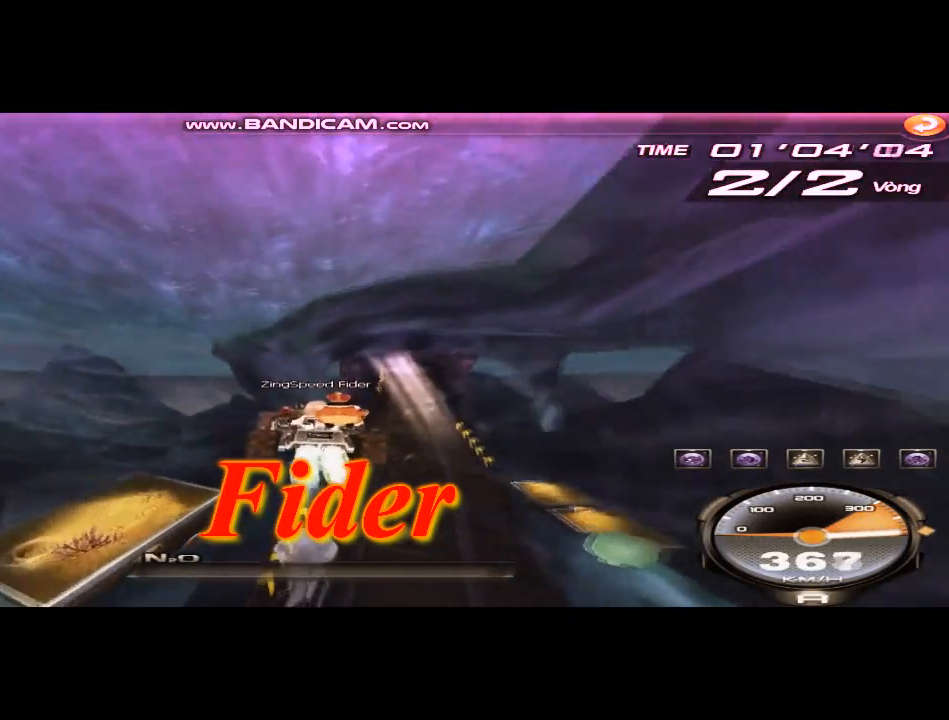
{"keys": ["right", "up", "w"], "events": [[83, "w", "down"], [166, "w", "up"], [250, "w", "down"], [292, "w", "up"], [375, "w", "down"]]}